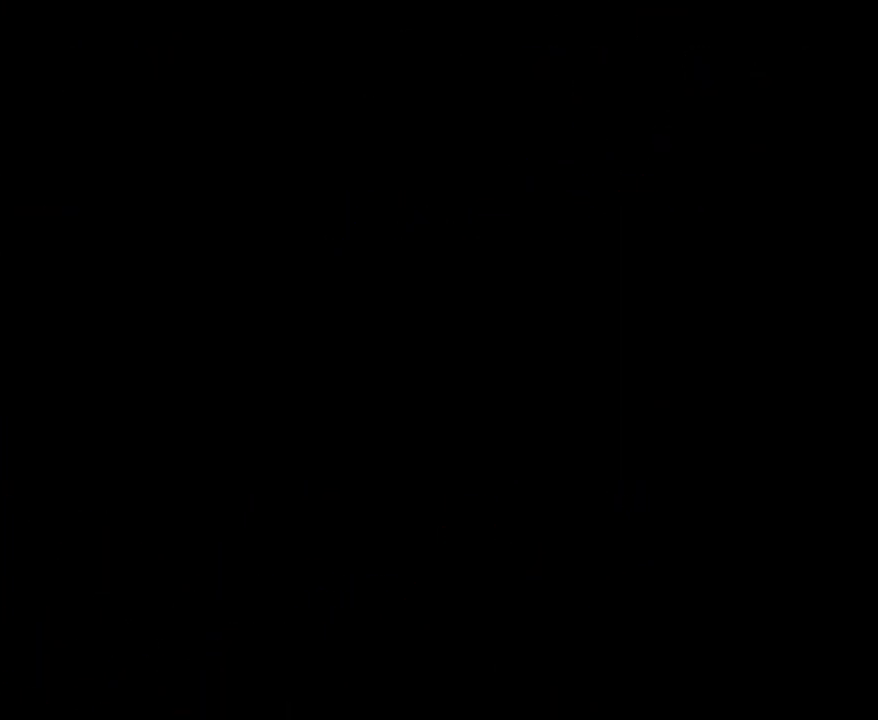
Gameplay with a controller (Nintendo layout); each line is a JSON object with the inputs held at the frame after it. "events" lists button and stick changes between this image and that frame as [ms after this image, input, new state], when the widget could be followed in between. Not read: L3 R3 SELECT.
{"buttons": ["Y"], "events": [[17, "B", "up"]]}
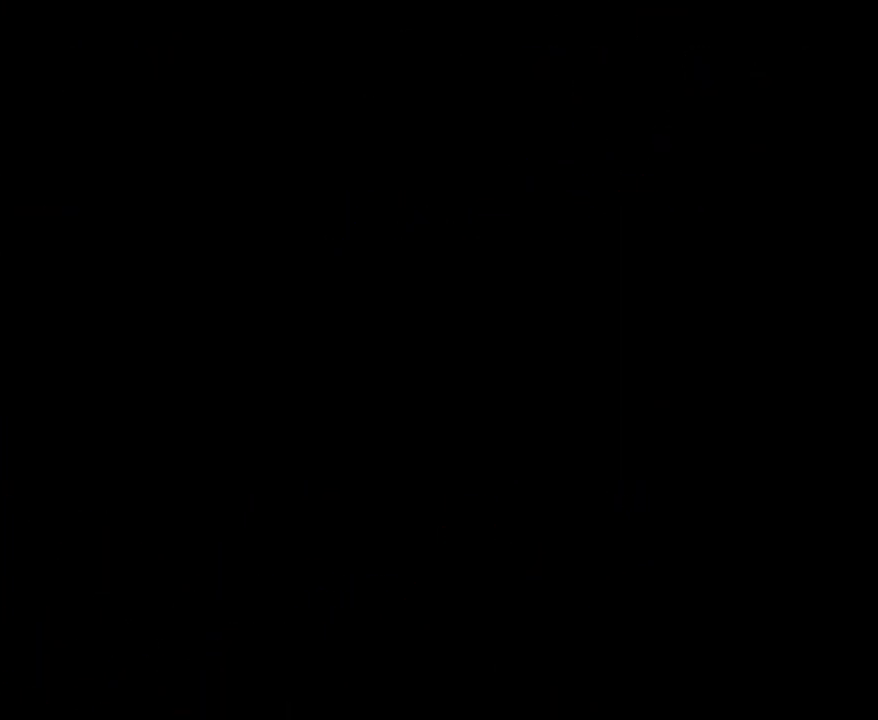
{"buttons": ["Y"], "events": []}
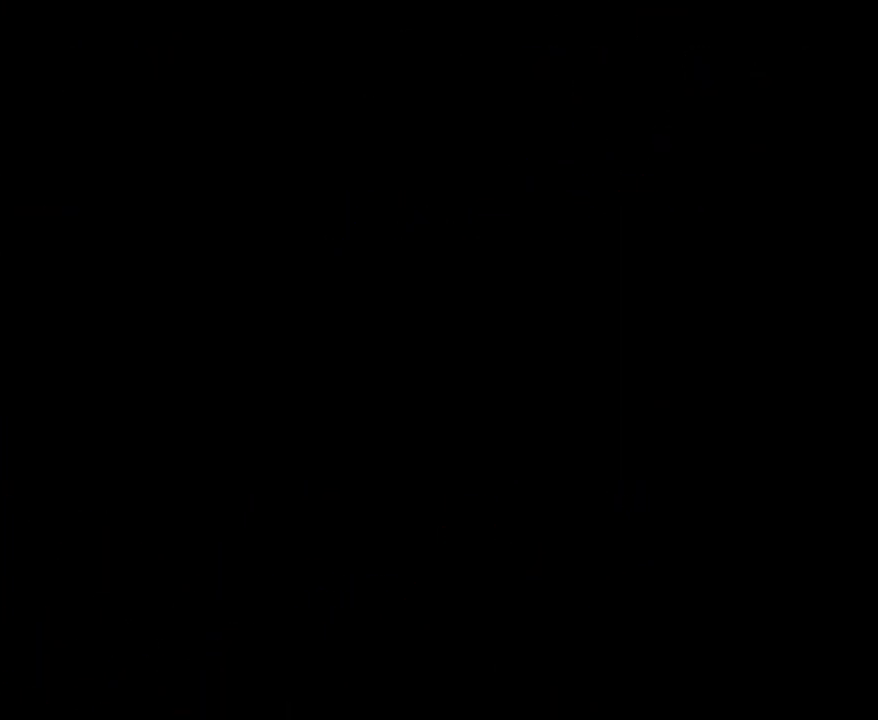
{"buttons": ["Y"], "events": []}
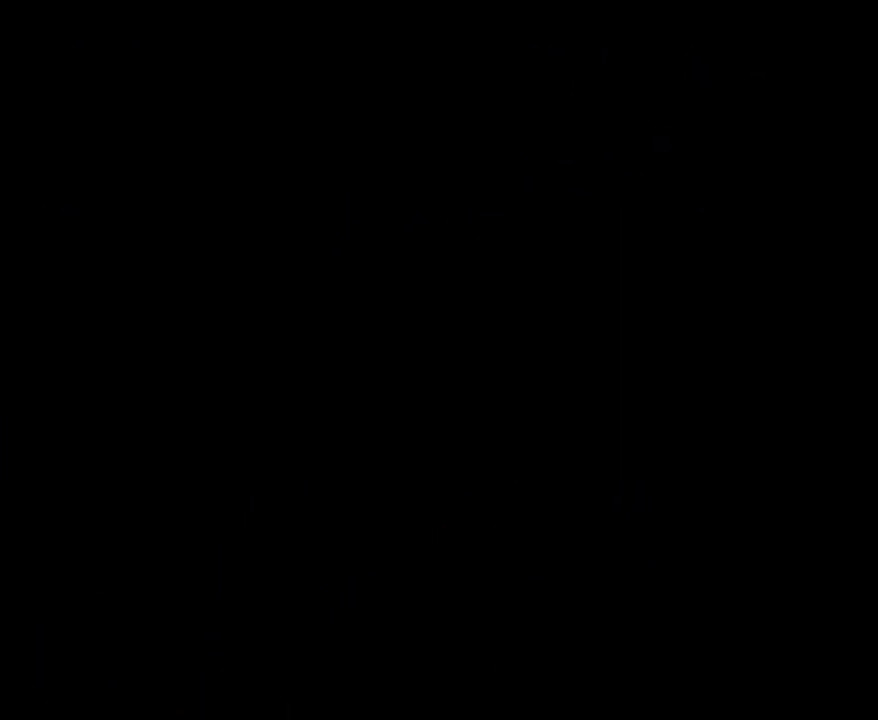
{"buttons": ["Y"], "events": []}